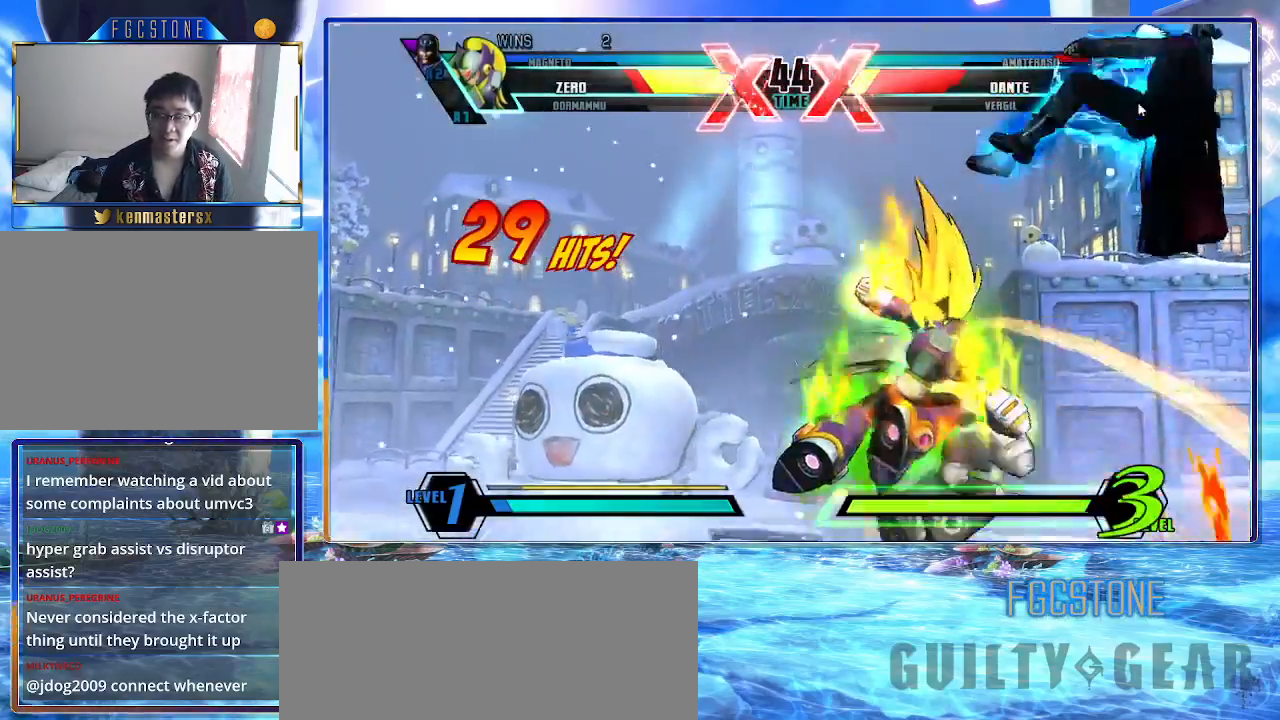
Gameplay with a controller (arcade stick); each line is a JSON object with the inputs held at the frame after it. "events" lists button and stick changes between this image and that frame as [ms after this image, input, new state], when the widget could be followed in between. Not read: L3 R3.
{"buttons": ["S"], "left_stick": "down", "events": [[83, "S", "down"], [400, "left_stick", "right"], [500, "left_stick", "down"]]}
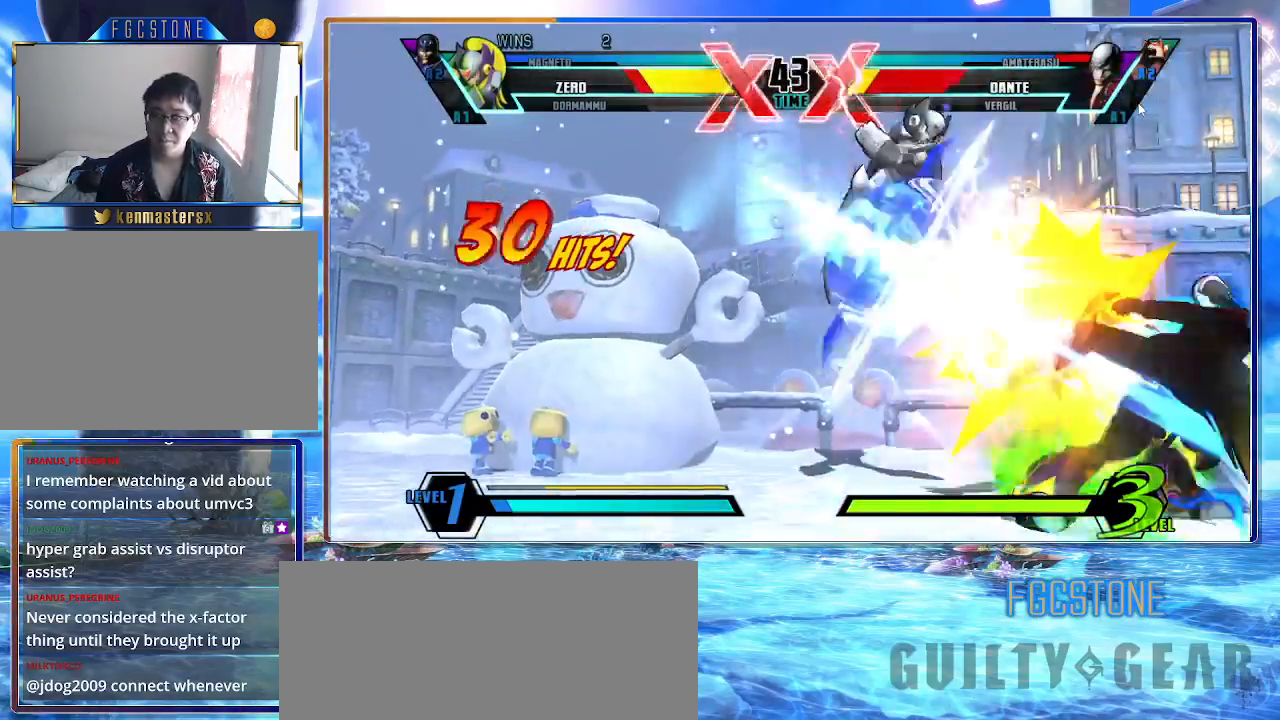
{"buttons": ["S"], "left_stick": "center", "events": [[150, "left_stick", "up-right"], [250, "K", "down"], [283, "left_stick", "center"], [400, "K", "up"]]}
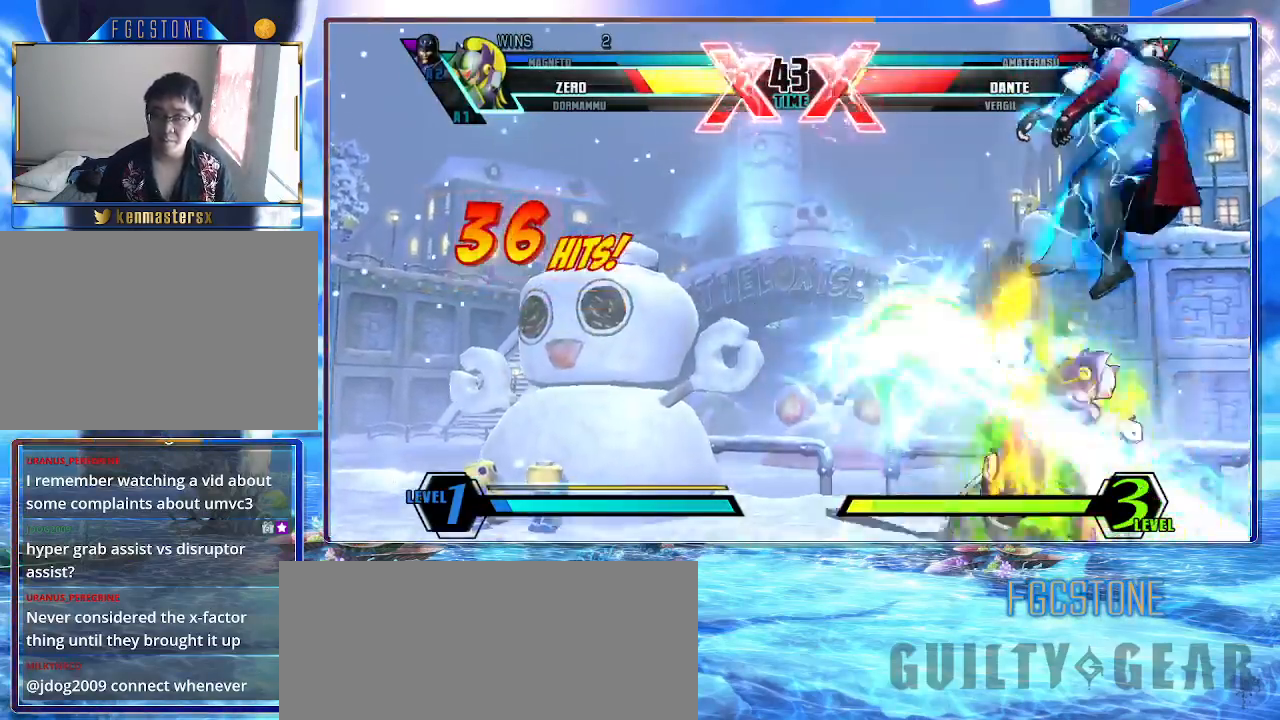
{"buttons": ["S"], "left_stick": "up-right", "events": [[217, "left_stick", "right"], [283, "left_stick", "down"], [433, "left_stick", "up-right"]]}
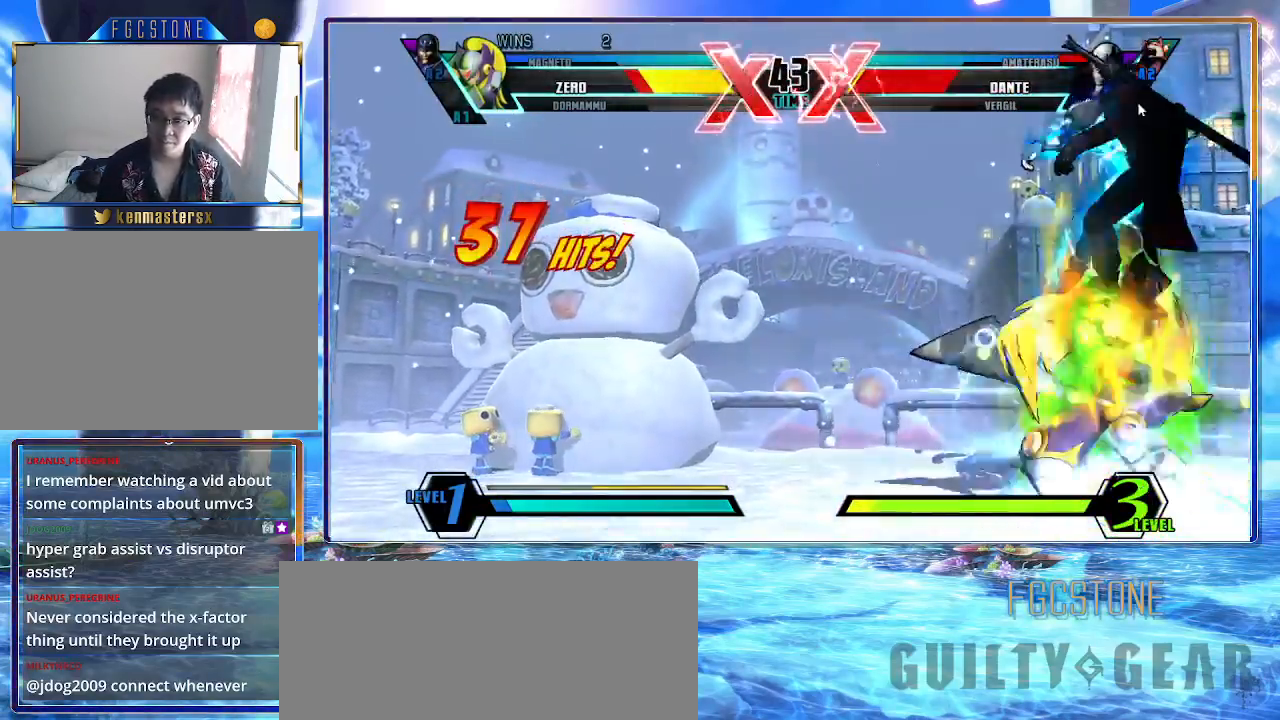
{"buttons": ["S"], "left_stick": "left", "events": [[33, "K", "down"], [83, "left_stick", "center"], [200, "K", "up"], [333, "left_stick", "left"]]}
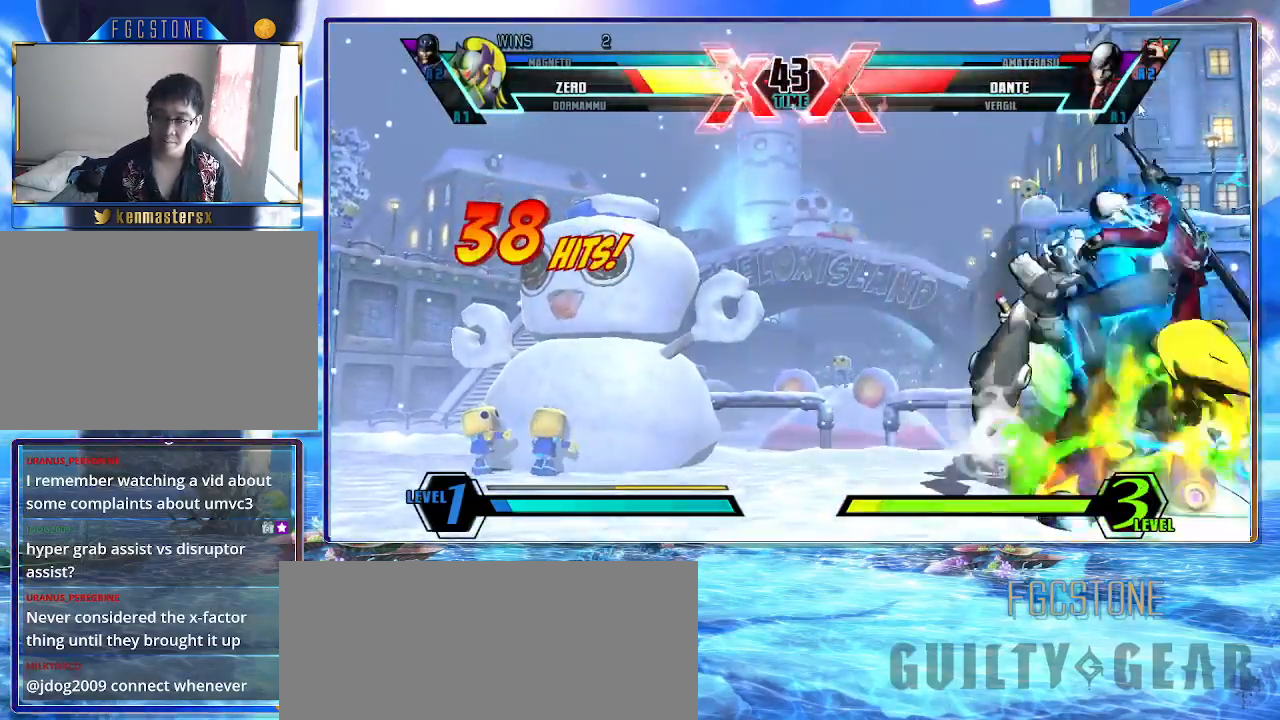
{"buttons": ["S"], "left_stick": "left", "events": []}
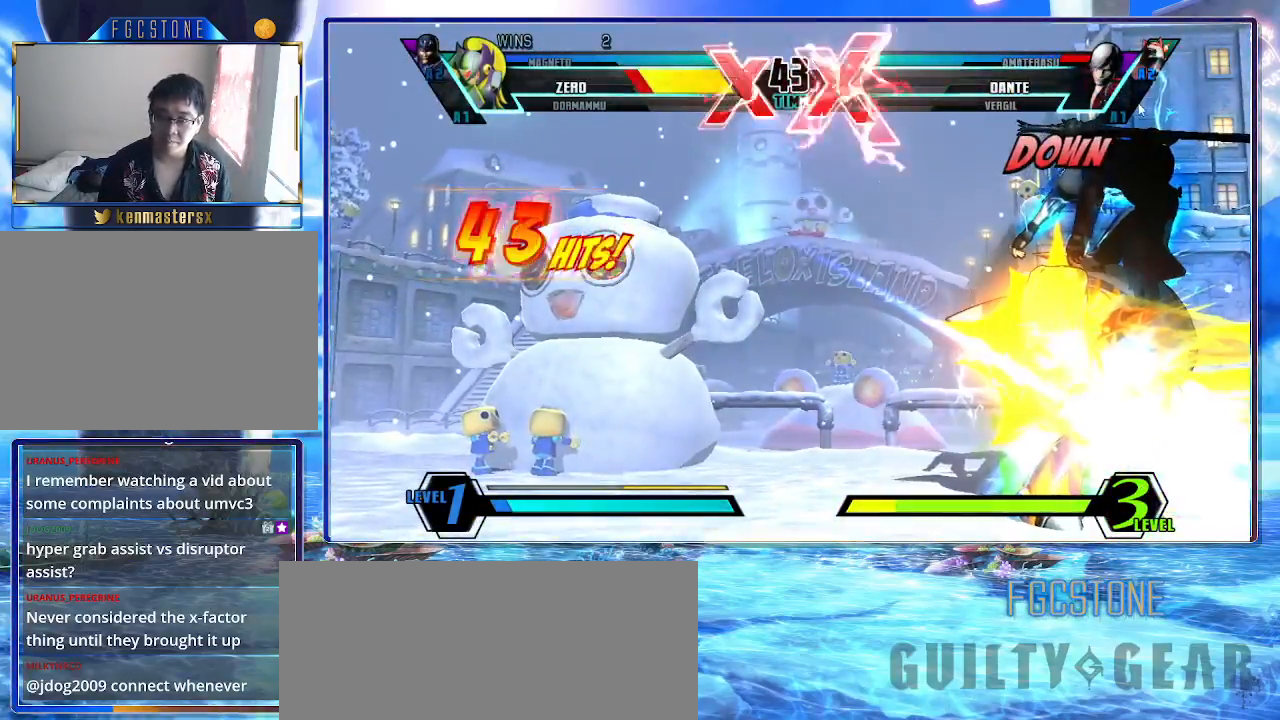
{"buttons": ["K", "S"], "left_stick": "center", "events": [[167, "left_stick", "center"], [267, "K", "down"]]}
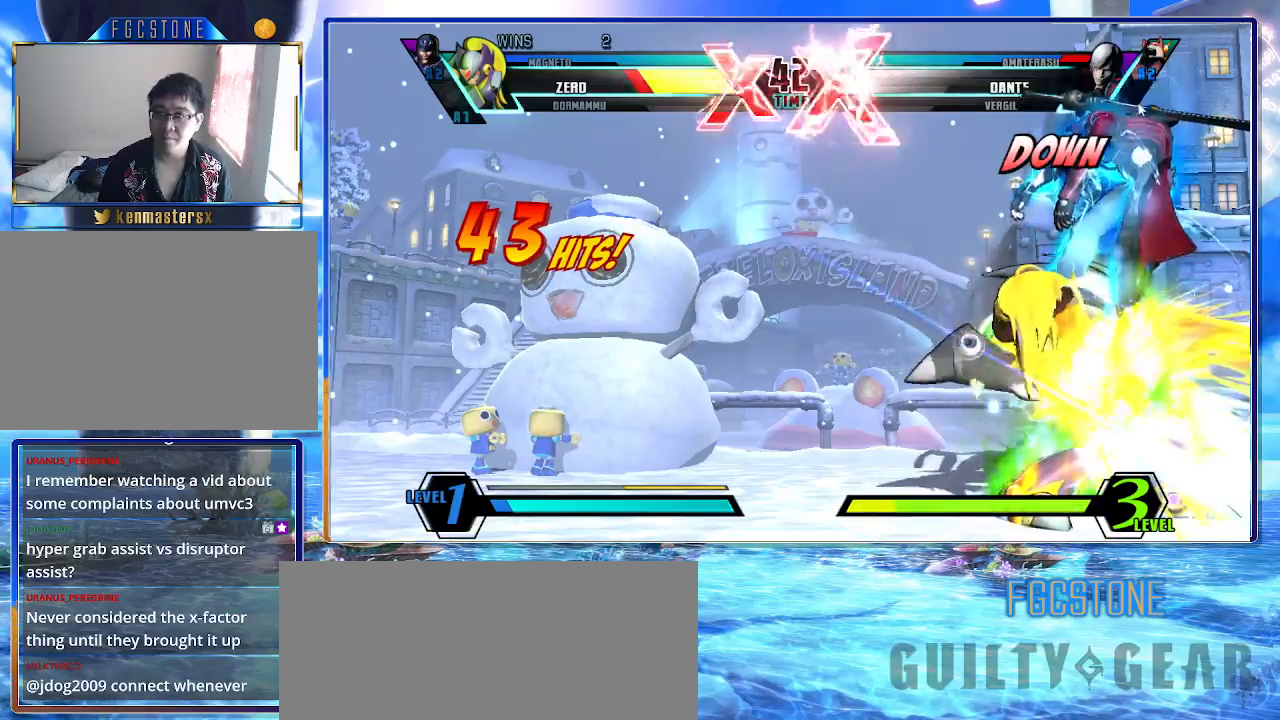
{"buttons": ["K"], "left_stick": "down-left", "events": [[33, "S", "up"], [233, "left_stick", "left"], [333, "left_stick", "center"], [383, "left_stick", "left"], [483, "left_stick", "down-left"]]}
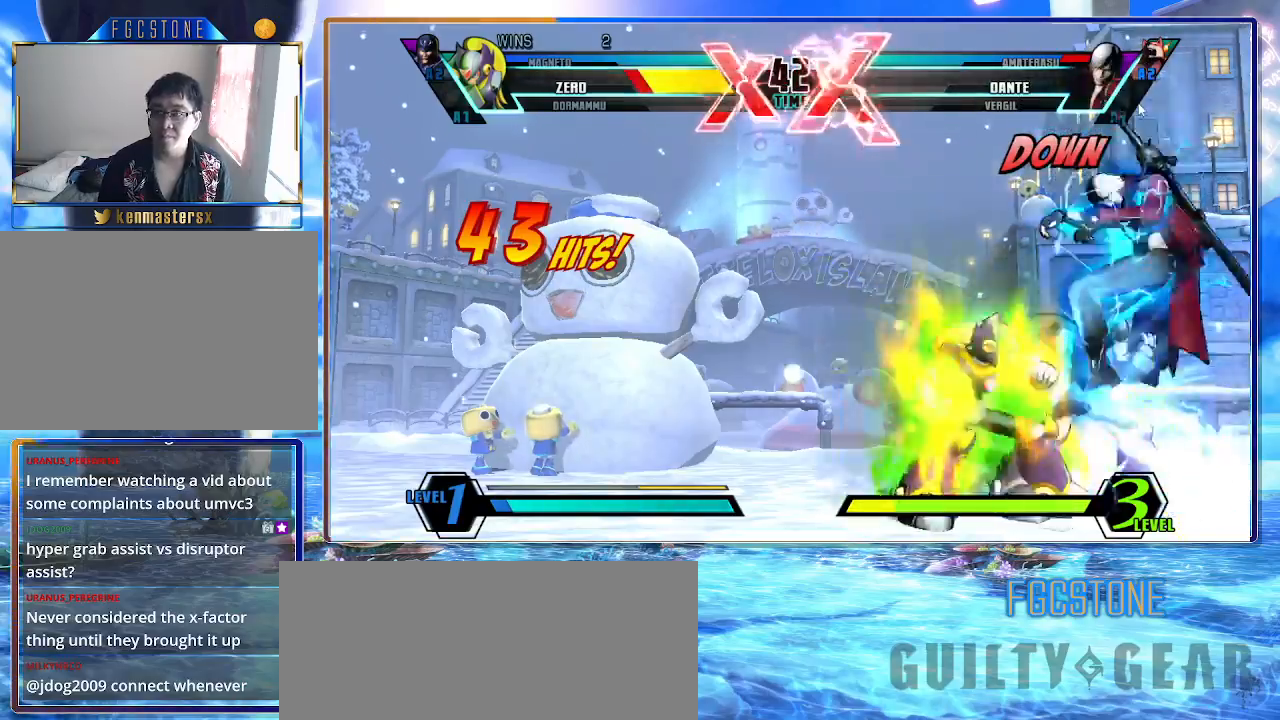
{"buttons": ["K"], "left_stick": "right", "events": [[217, "left_stick", "center"], [300, "left_stick", "right"]]}
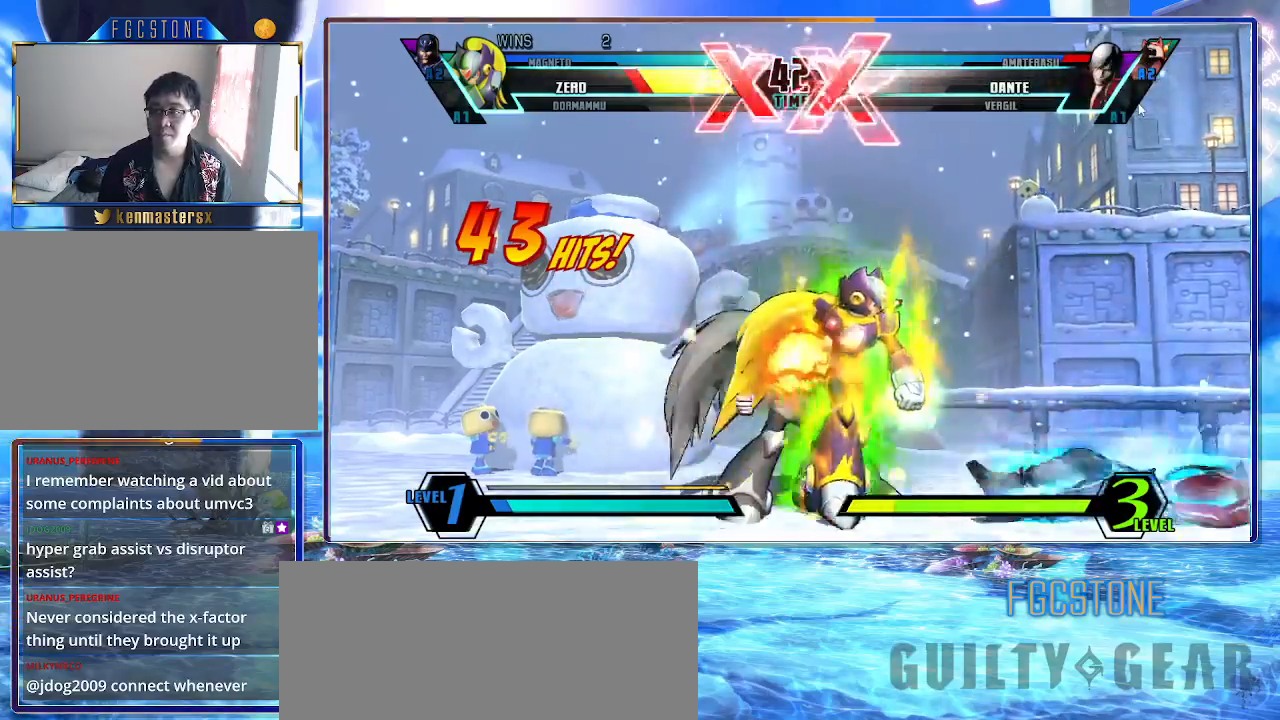
{"buttons": ["K"], "left_stick": "down-right", "events": [[167, "left_stick", "center"], [233, "left_stick", "up-left"], [367, "left_stick", "right"], [433, "left_stick", "down-left"], [500, "left_stick", "down-right"]]}
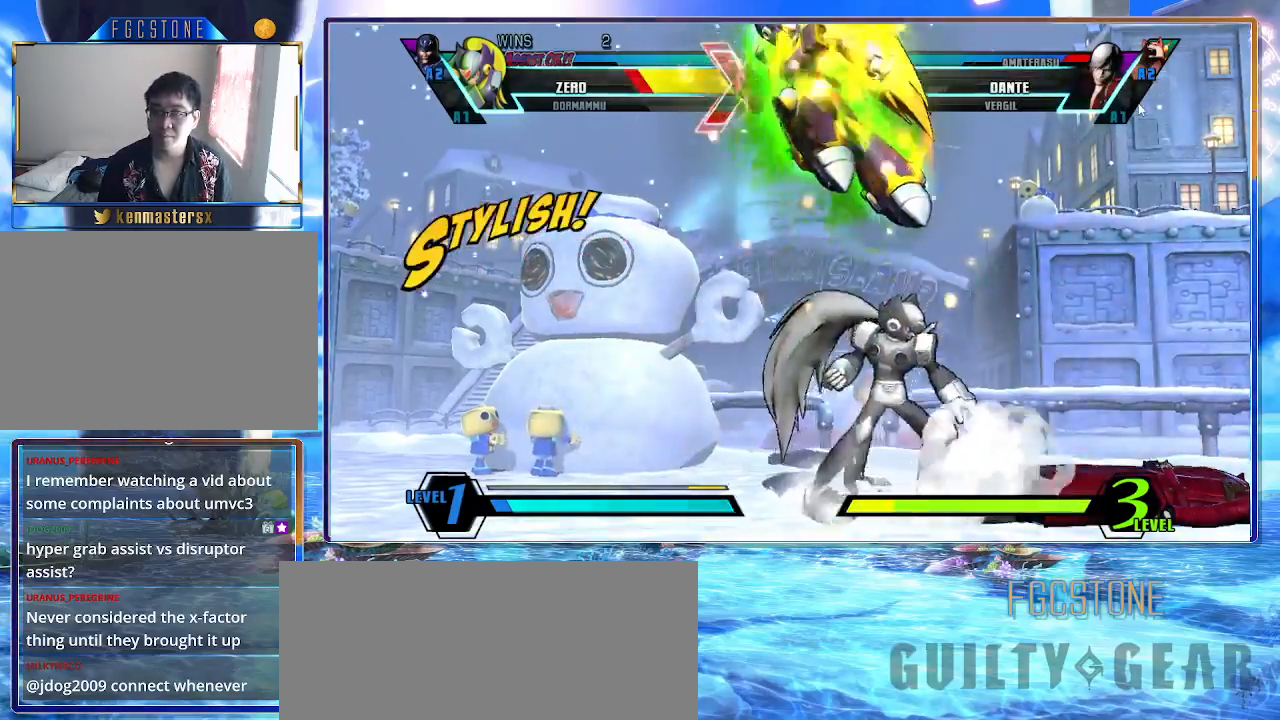
{"buttons": [], "left_stick": "left", "events": [[67, "HS", "down"], [117, "left_stick", "center"], [150, "HS", "up"], [250, "K", "up"], [333, "left_stick", "right"], [400, "left_stick", "down"], [483, "left_stick", "left"]]}
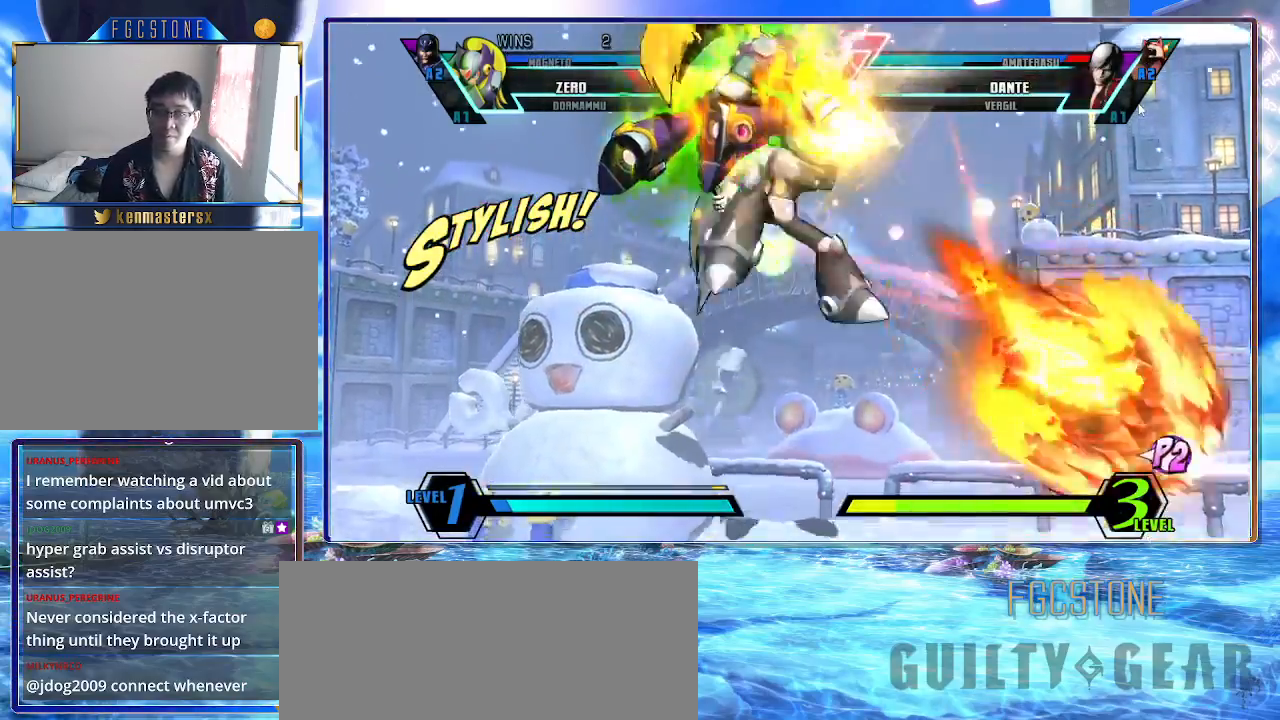
{"buttons": ["HS", "K"], "left_stick": "down-left", "events": [[50, "left_stick", "center"], [67, "S", "down"], [183, "K", "down"], [200, "S", "up"], [283, "left_stick", "down-left"], [500, "HS", "down"]]}
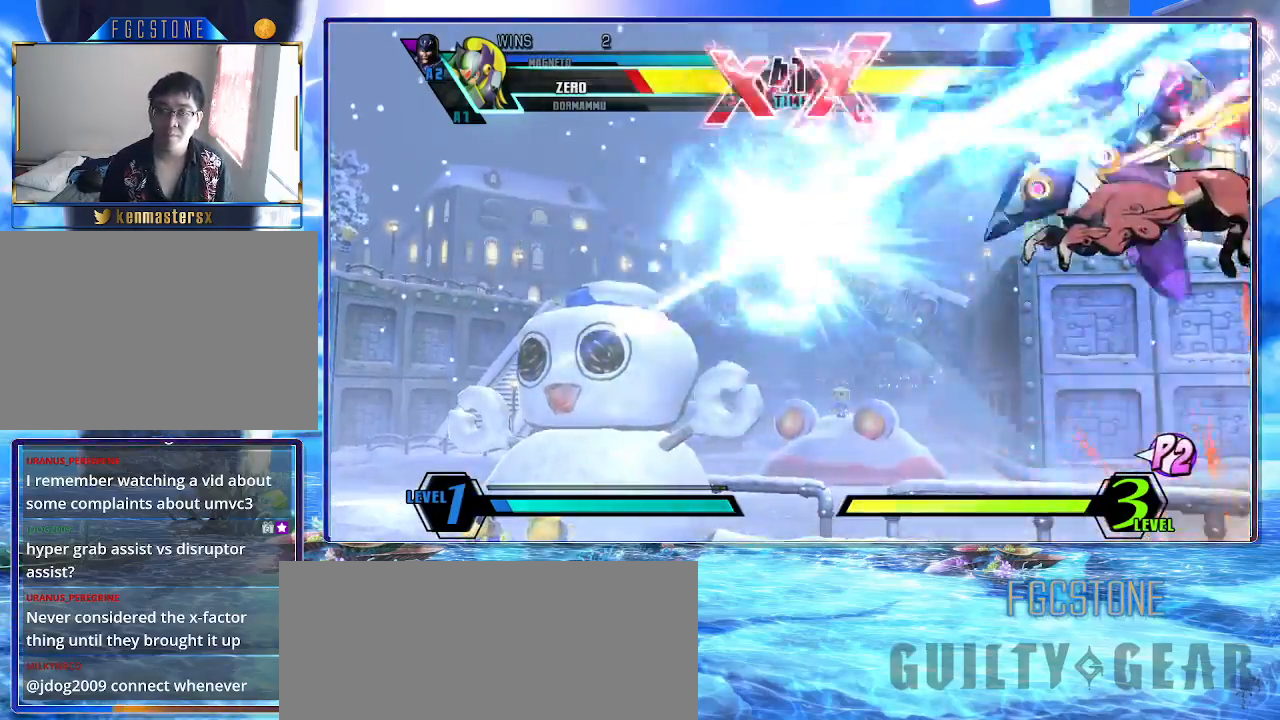
{"buttons": ["K"], "left_stick": "down-left", "events": [[117, "HS", "up"], [167, "HS", "down"], [300, "HS", "up"]]}
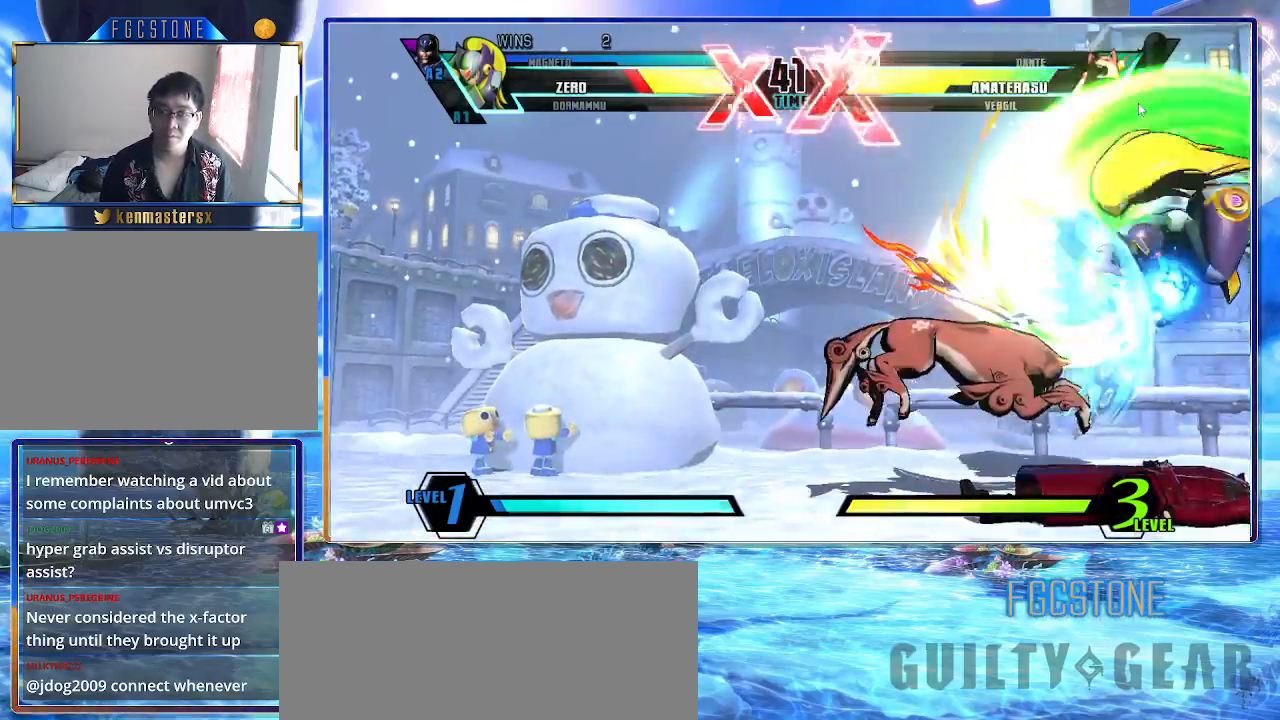
{"buttons": ["HS", "K"], "left_stick": "center", "events": [[17, "left_stick", "center"], [200, "S", "down"], [300, "S", "up"], [400, "HS", "down"]]}
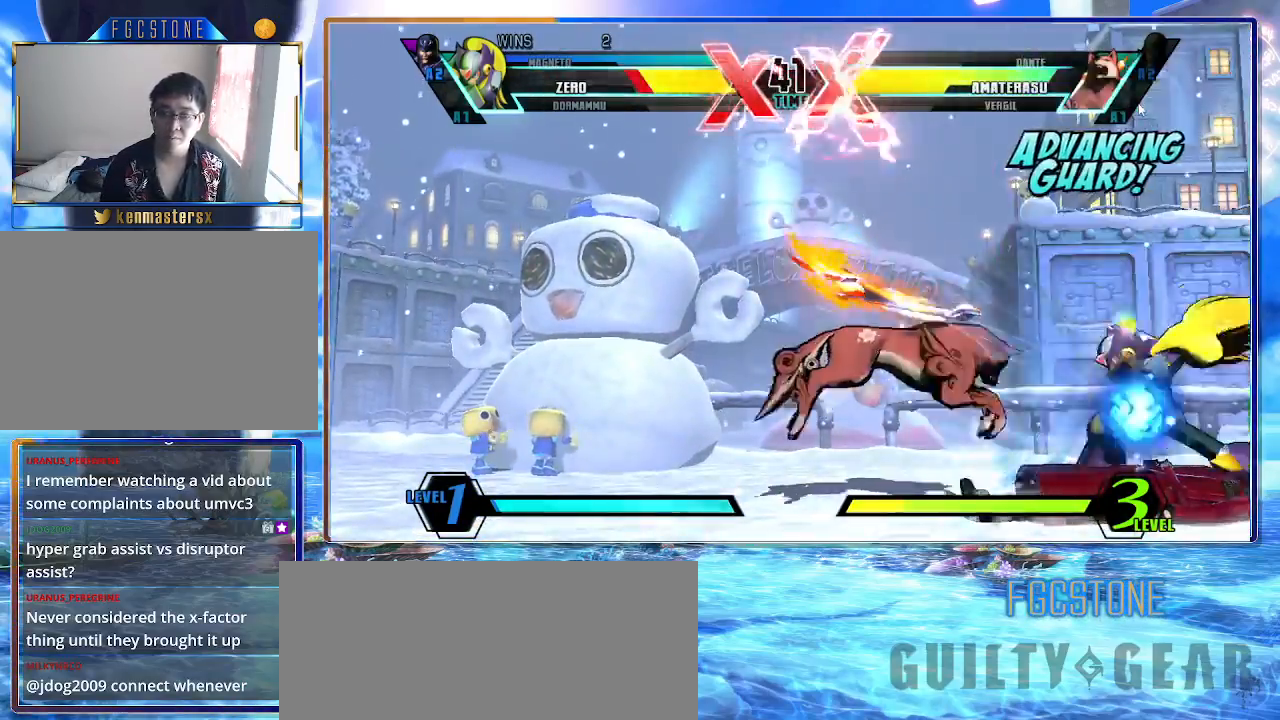
{"buttons": ["K"], "left_stick": "center", "events": [[50, "HS", "up"], [233, "D", "down"], [367, "D", "up"]]}
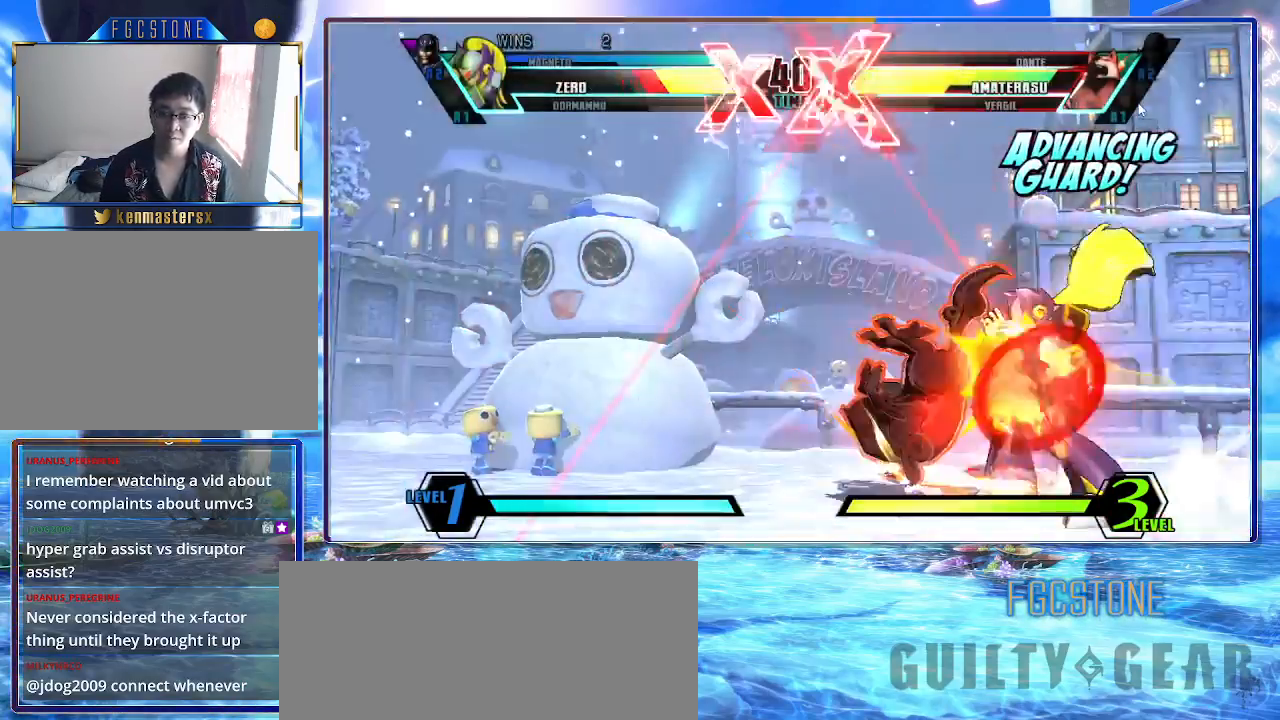
{"buttons": ["K"], "left_stick": "down-right", "events": [[433, "left_stick", "down-right"]]}
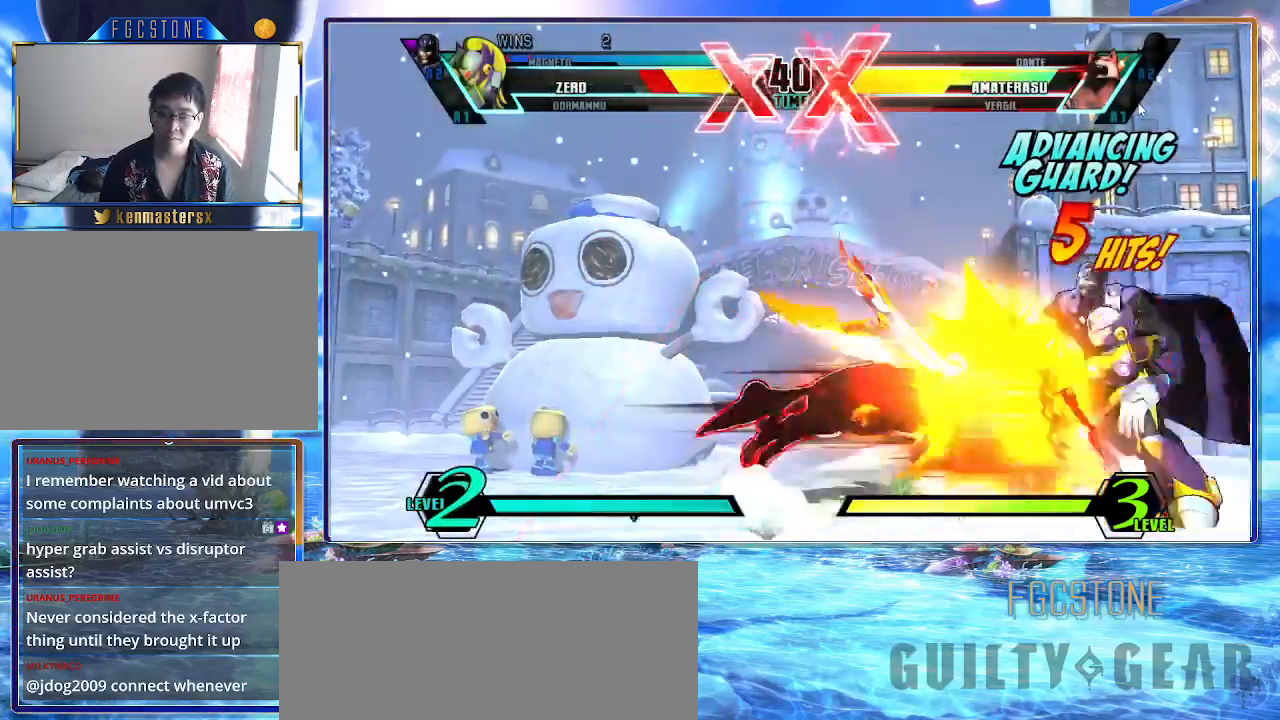
{"buttons": ["K"], "left_stick": "down-right", "events": []}
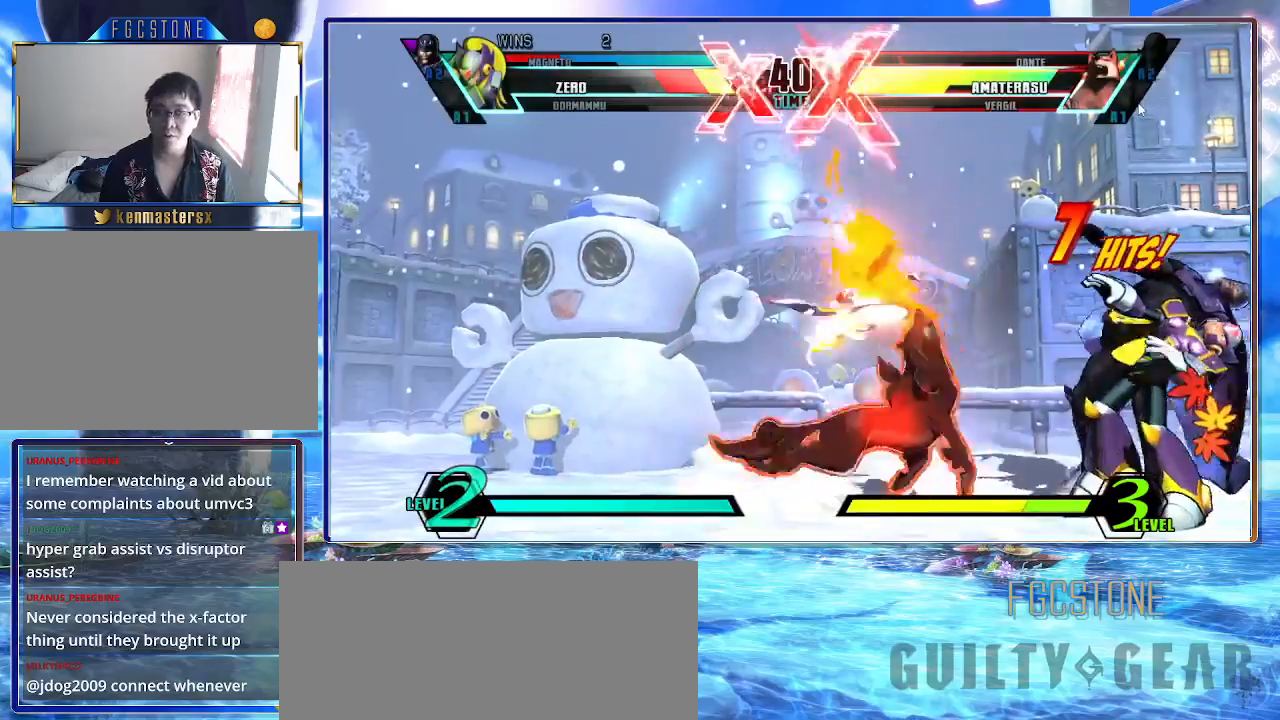
{"buttons": ["K"], "left_stick": "down-right", "events": []}
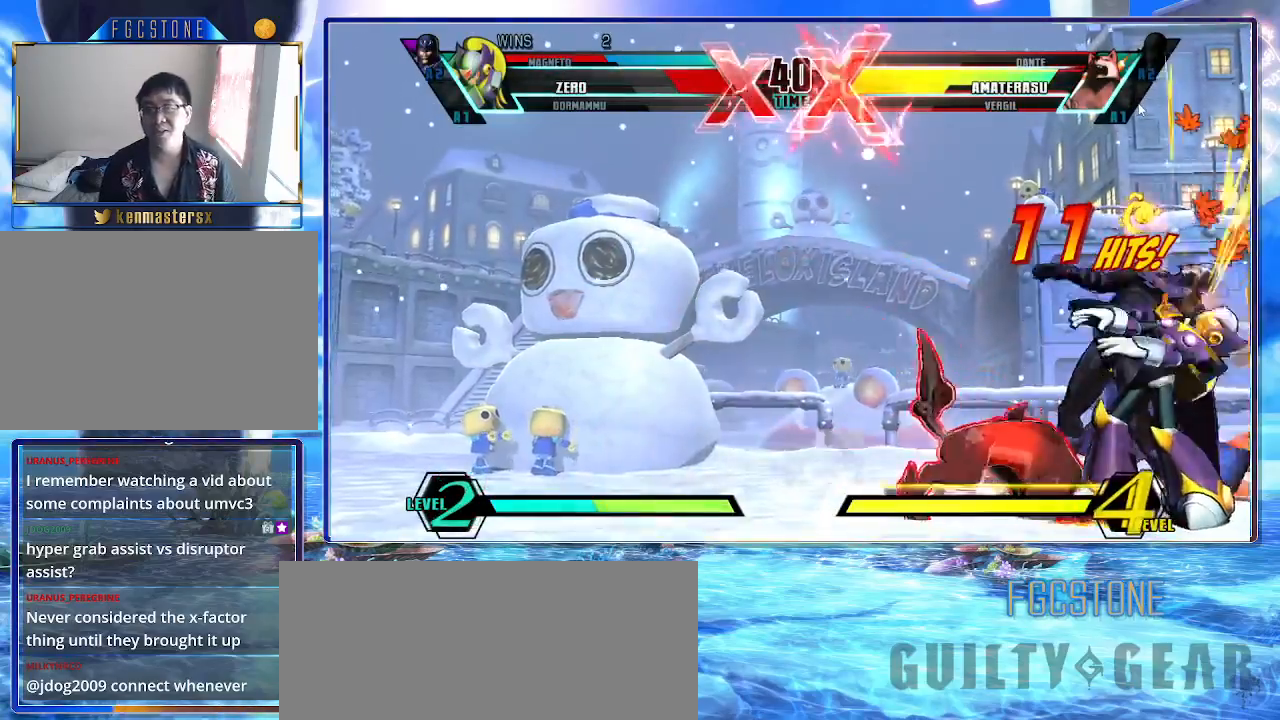
{"buttons": ["K"], "left_stick": "down-right", "events": []}
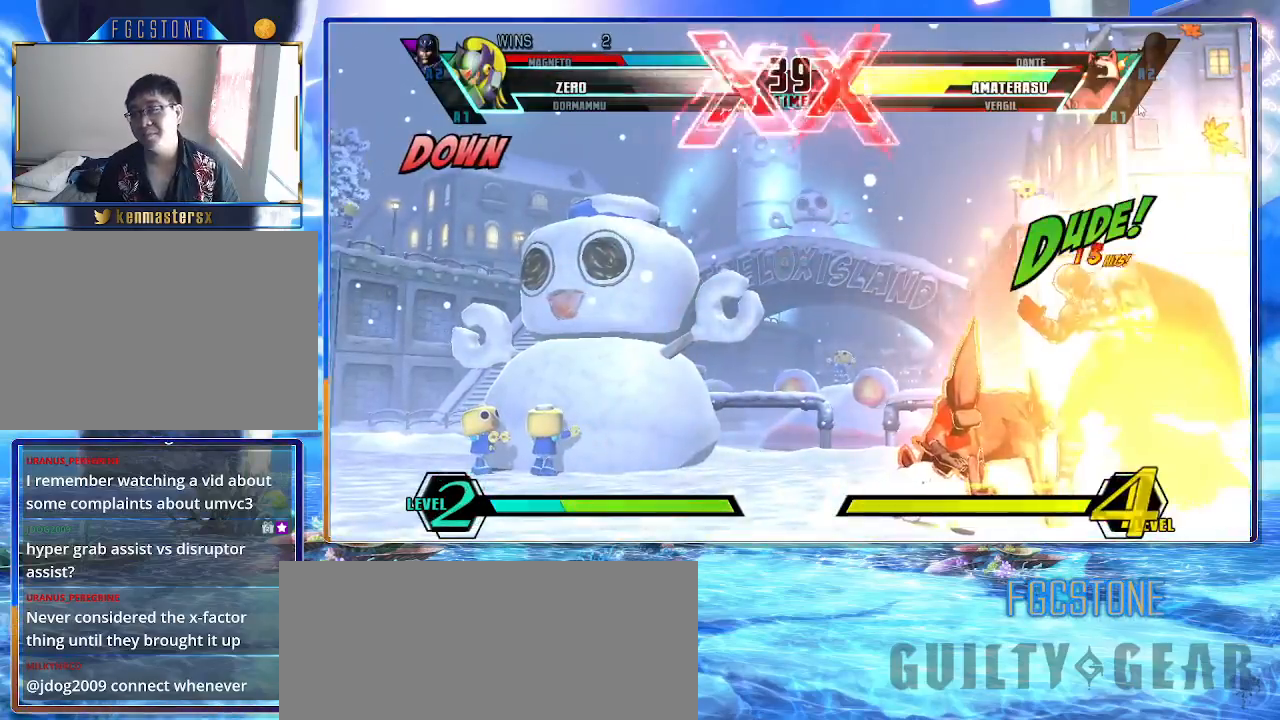
{"buttons": [], "left_stick": "down-right", "events": [[167, "K", "up"]]}
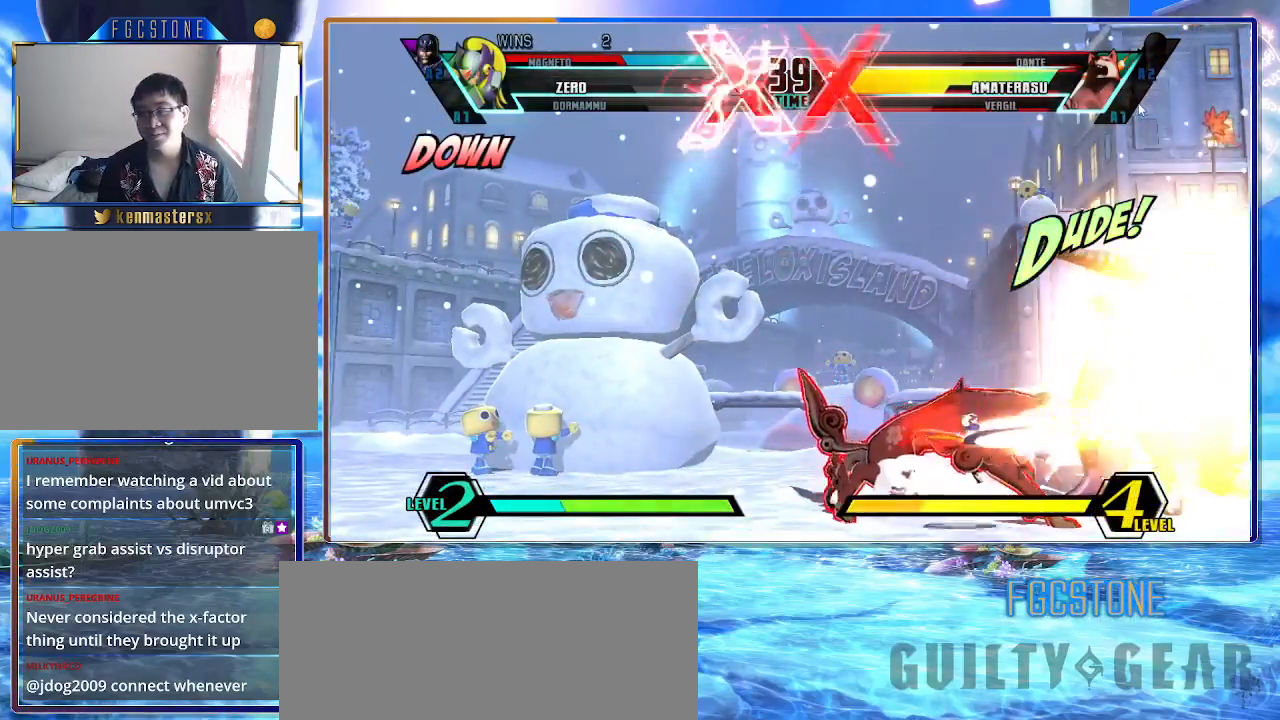
{"buttons": [], "left_stick": "down-right", "events": []}
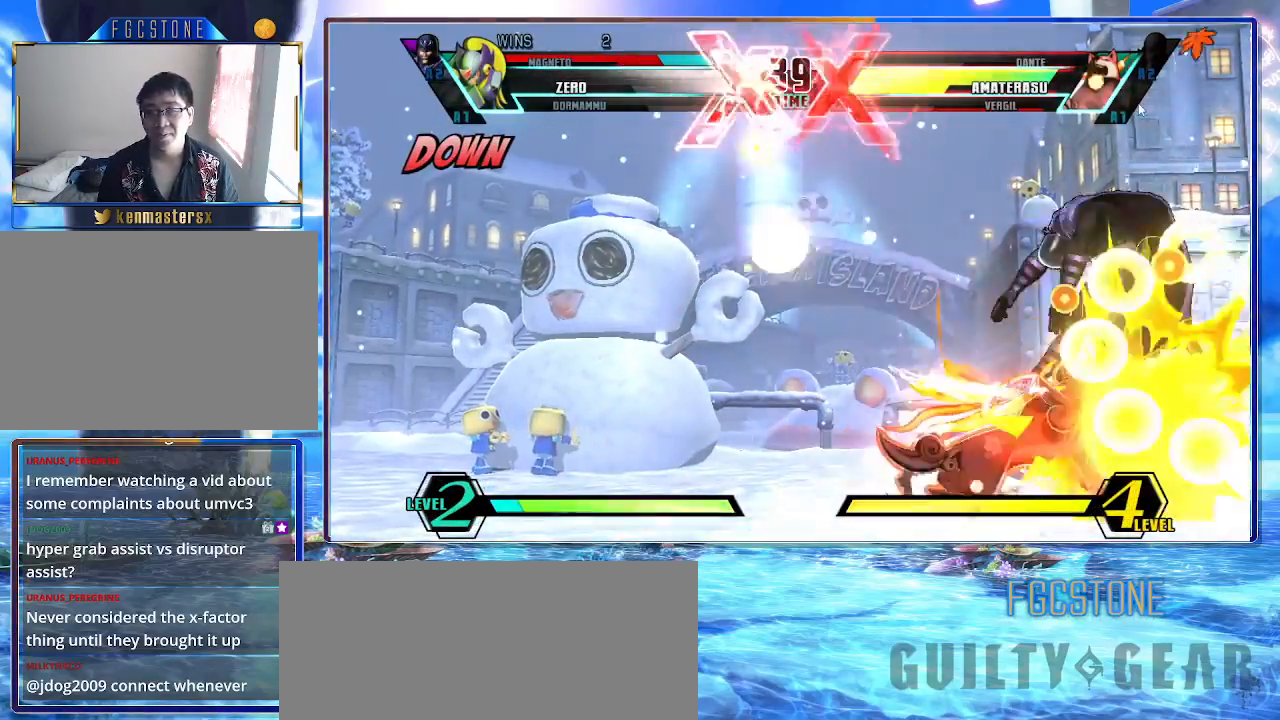
{"buttons": [], "left_stick": "down-right", "events": []}
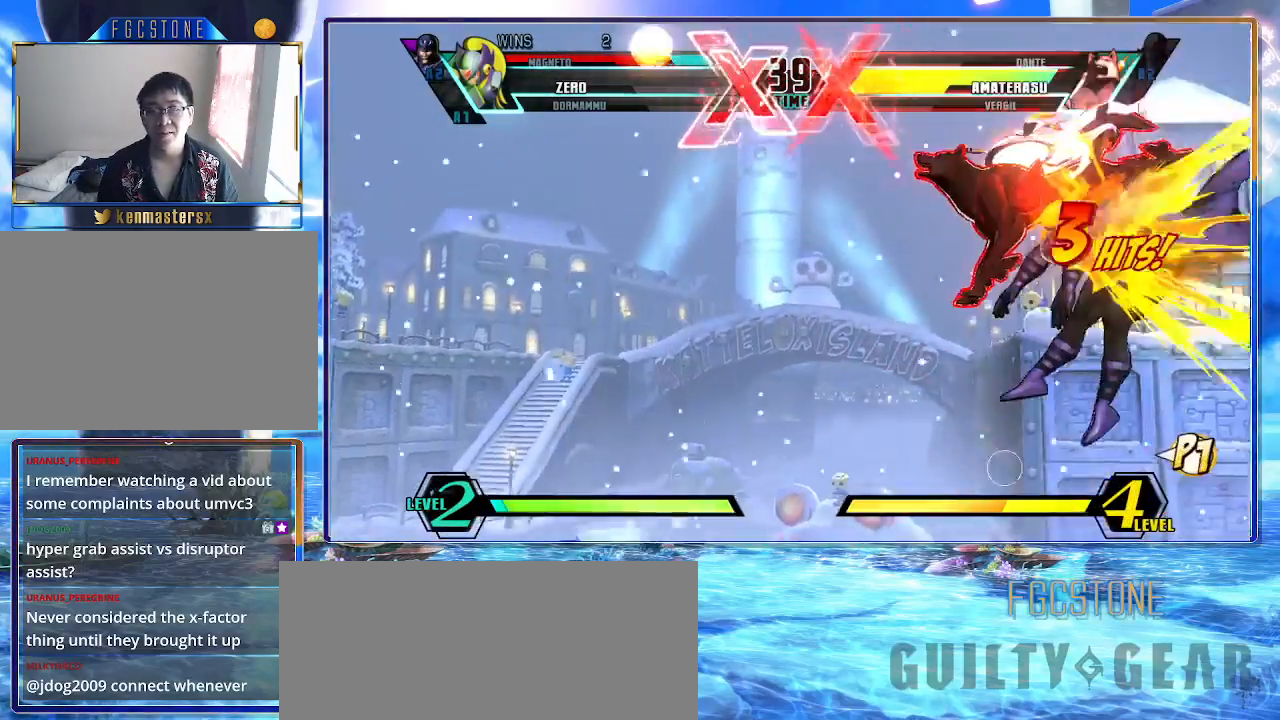
{"buttons": [], "left_stick": "down-right", "events": []}
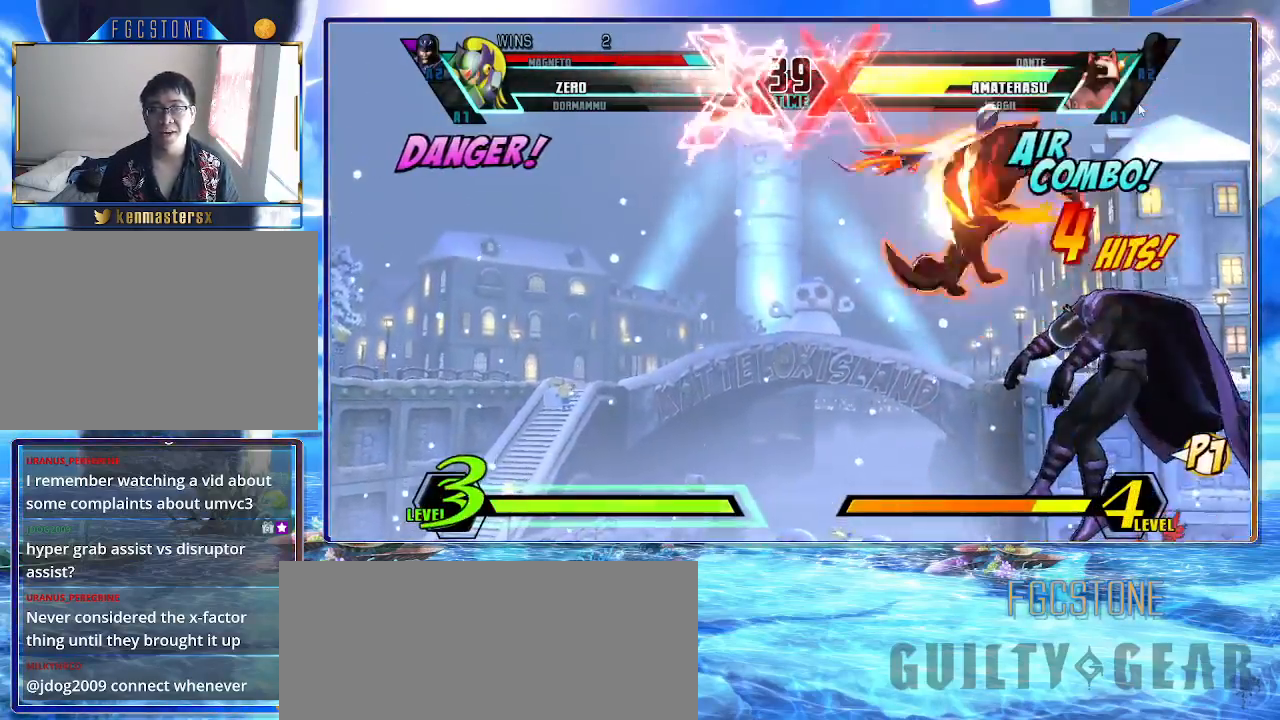
{"buttons": [], "left_stick": "down-right", "events": []}
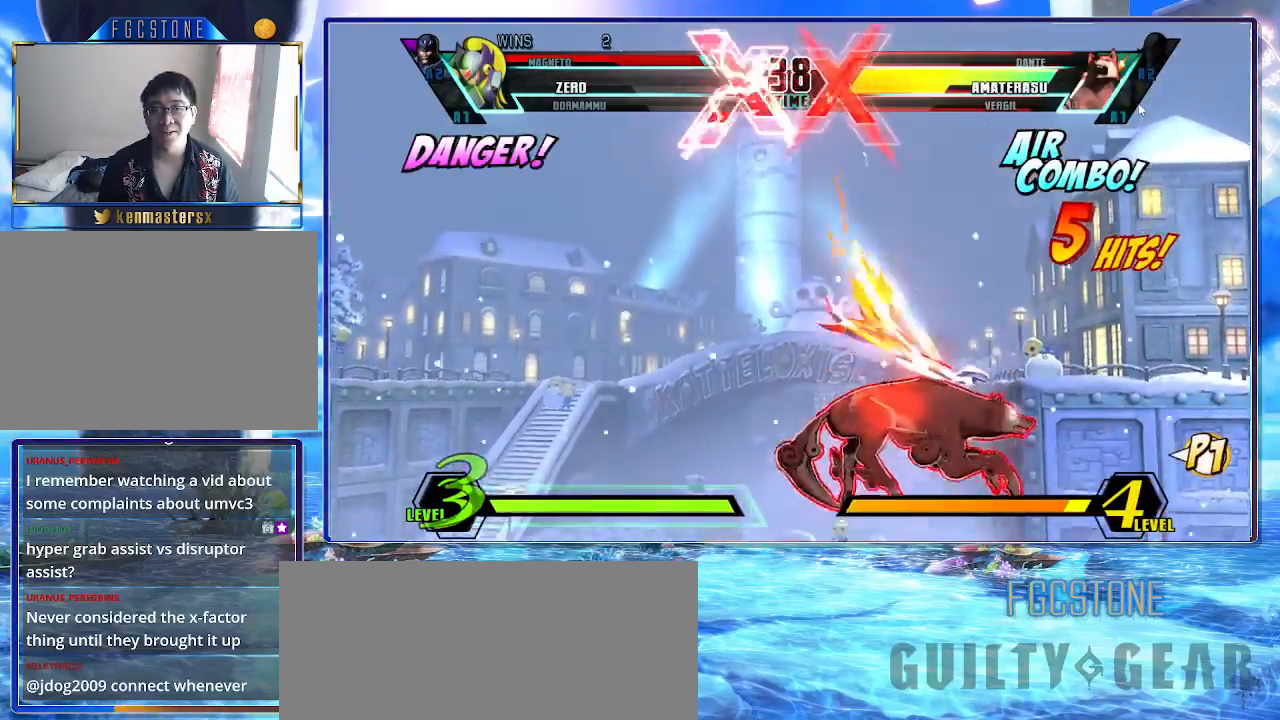
{"buttons": [], "left_stick": "down-right", "events": []}
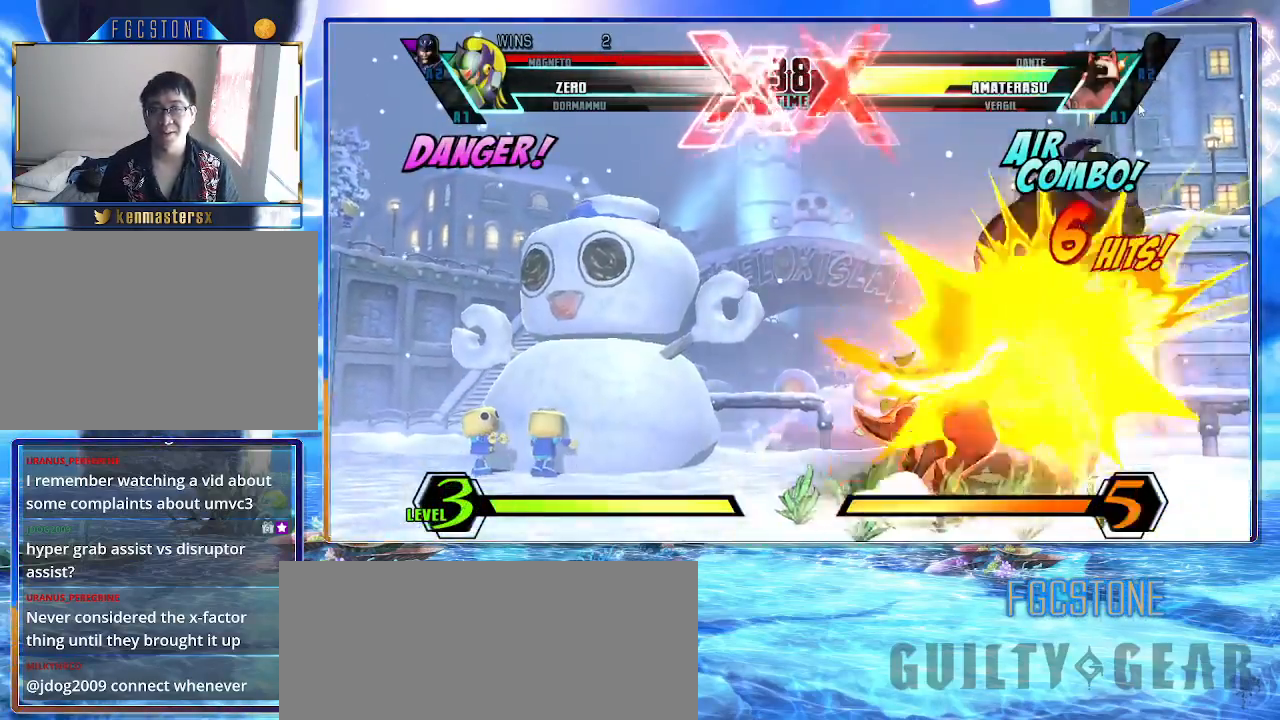
{"buttons": [], "left_stick": "down-right", "events": []}
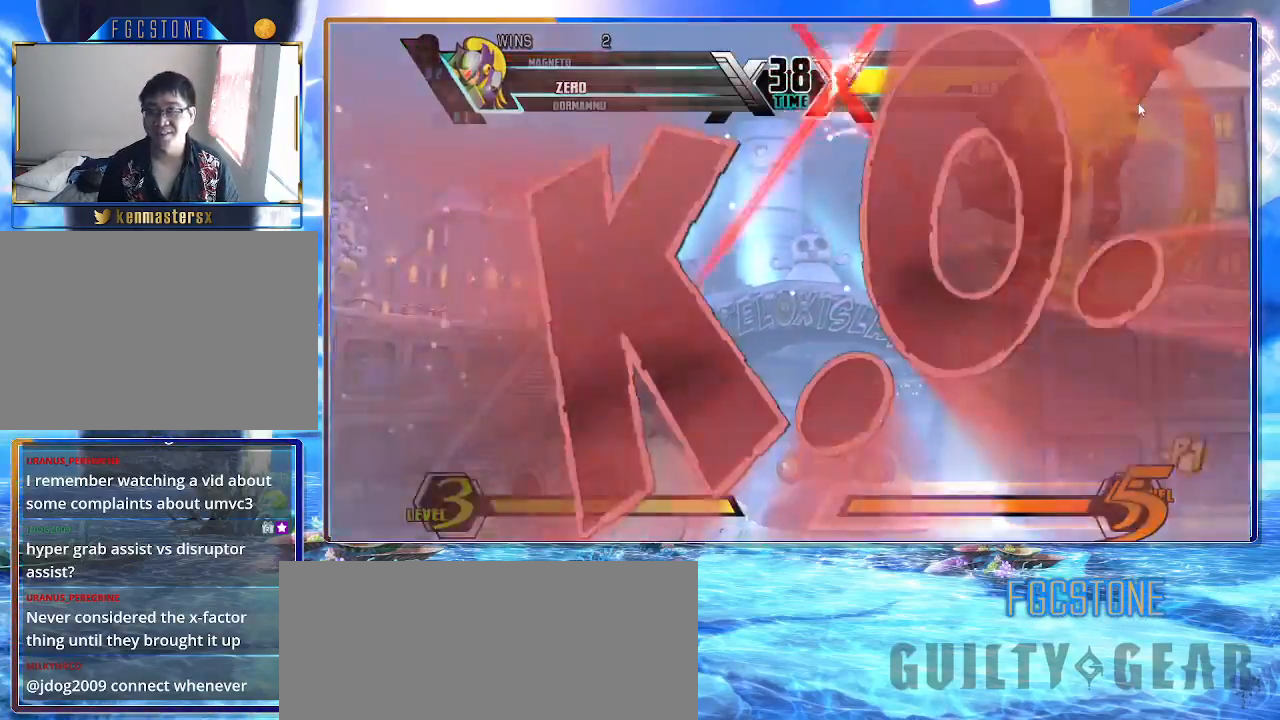
{"buttons": [], "left_stick": "center", "events": [[433, "left_stick", "center"]]}